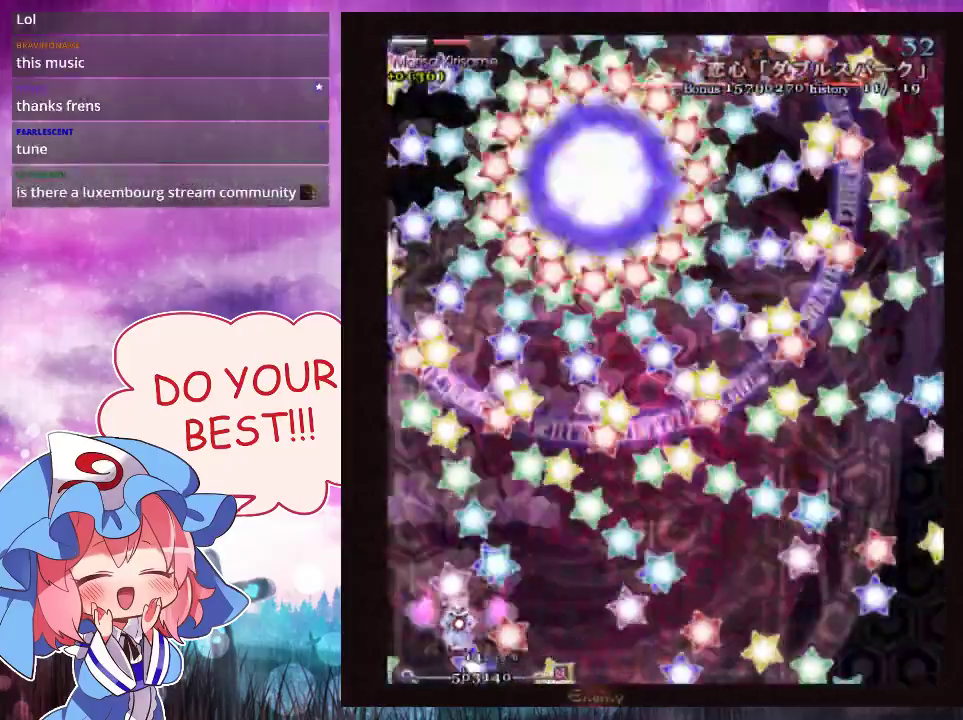
Gameplay with a controller (Xbox layout); each line is a JSON object with the inputs held at the frame after it (dt_ms = milliseconds from this image to that frame). "events" lists button and stick changes between this image and that frame as [ms after this image, input, new state], when the widget could be followed in between. Not read: L3 R3 right_stick.
{"dt_ms": 500, "buttons": ["Y", "L1"], "left_stick": "center"}
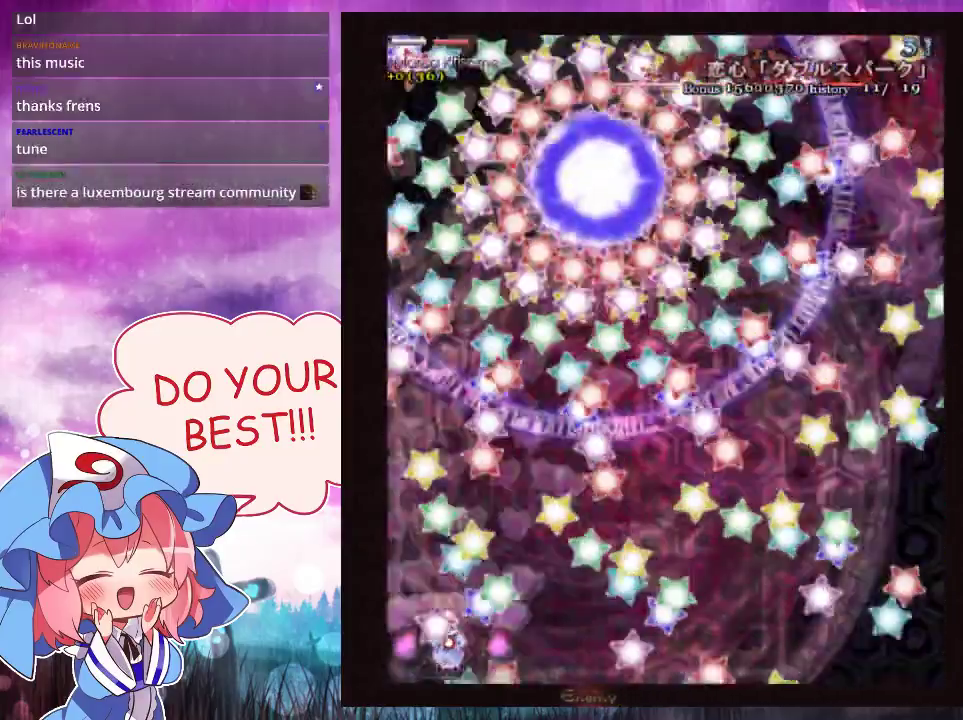
{"dt_ms": 500, "buttons": ["Y", "L1"], "left_stick": "down-left"}
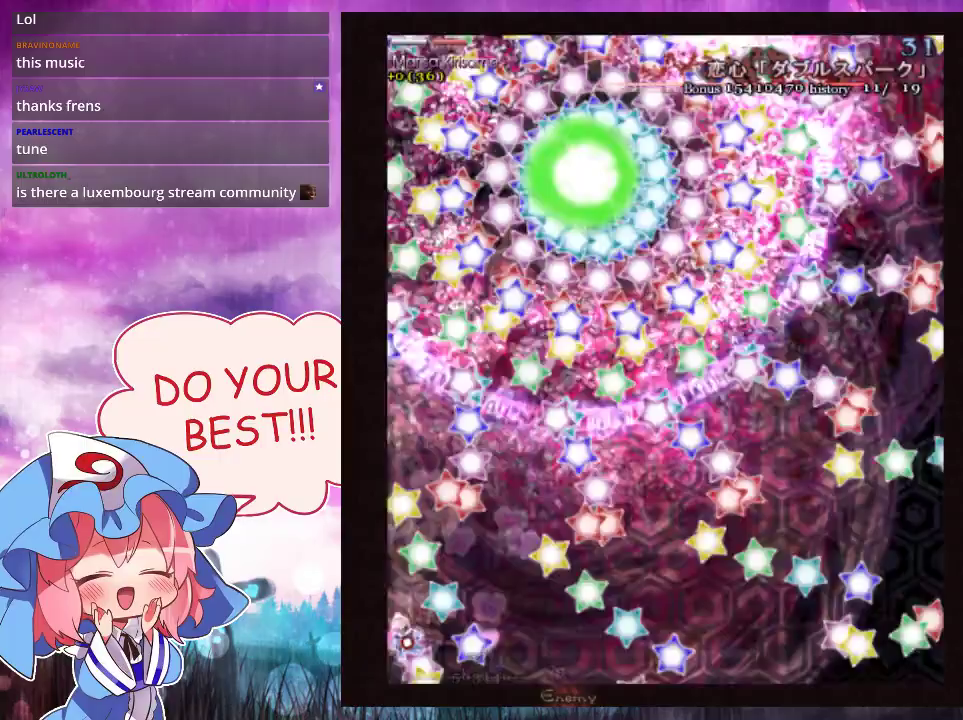
{"dt_ms": 500, "buttons": ["Y", "L1"], "left_stick": "up"}
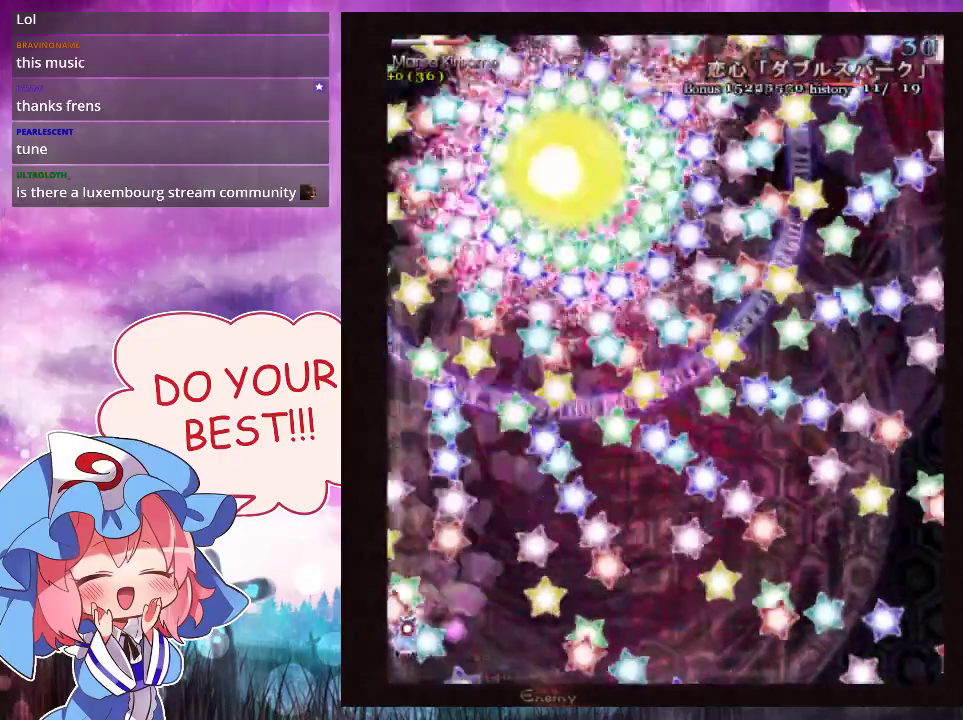
{"dt_ms": 300, "buttons": ["Y", "L1"], "left_stick": "down-right", "events": [[67, "left_stick", "up-right"], [300, "left_stick", "down-right"]]}
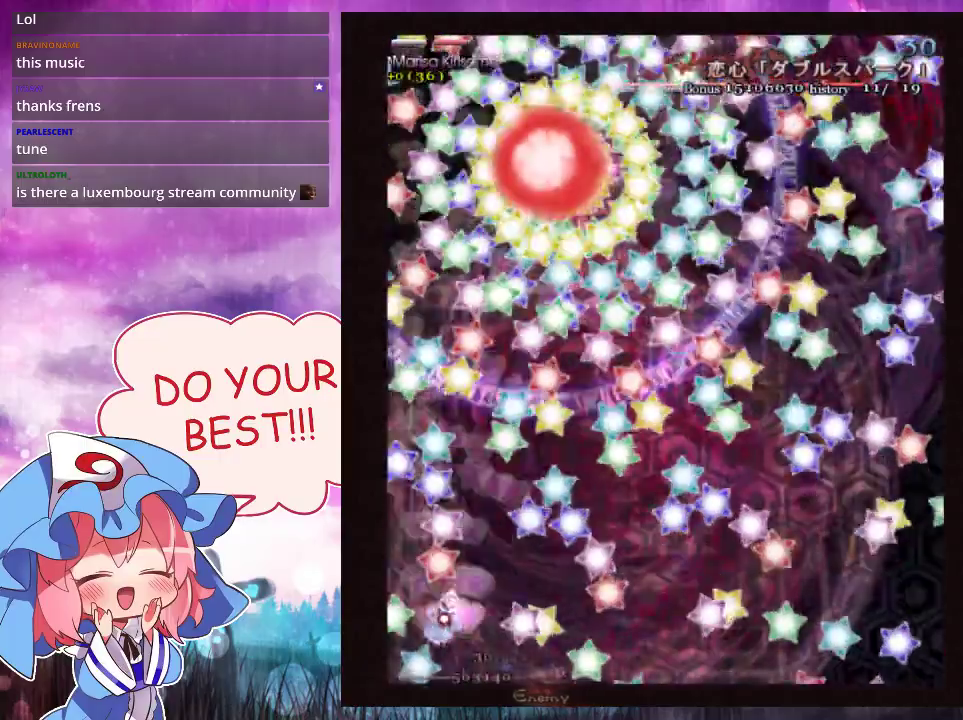
{"dt_ms": 300, "buttons": ["Y", "L1"], "left_stick": "up", "events": [[100, "left_stick", "center"], [167, "left_stick", "down-right"], [300, "left_stick", "up"]]}
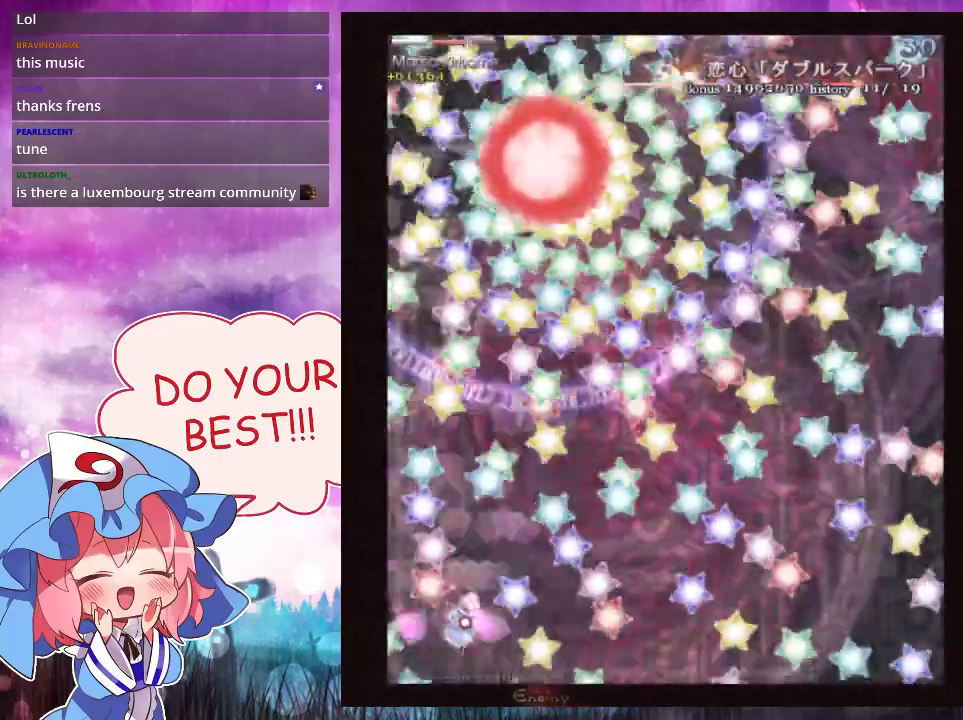
{"dt_ms": 300, "buttons": ["Y"], "left_stick": "down-right", "events": [[200, "left_stick", "right"], [233, "L1", "up"], [267, "left_stick", "down-right"]]}
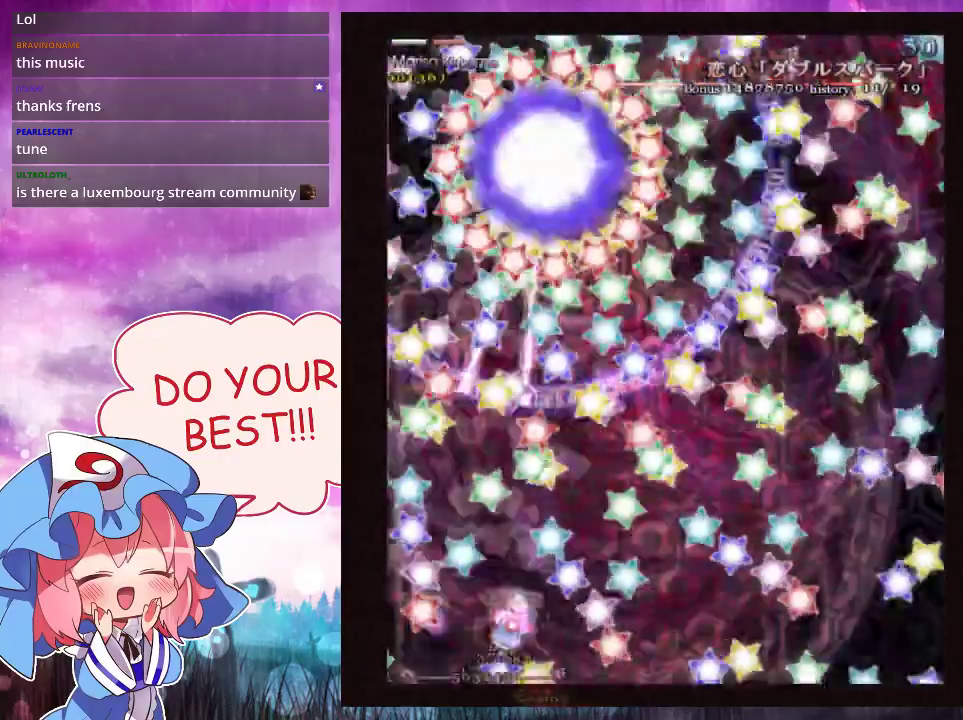
{"dt_ms": 200, "buttons": ["Y", "L1"], "left_stick": "down-right", "events": [[133, "L1", "down"]]}
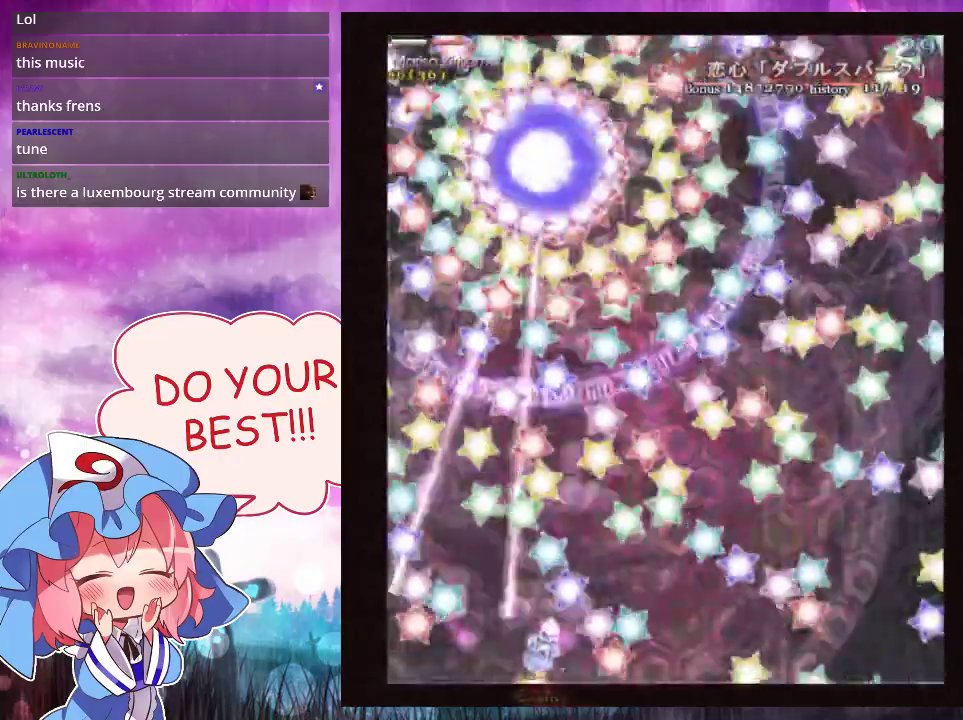
{"dt_ms": 500, "buttons": ["Y"], "left_stick": "down-right", "events": [[233, "left_stick", "up-right"], [400, "left_stick", "right"], [433, "L1", "up"], [500, "left_stick", "down-right"]]}
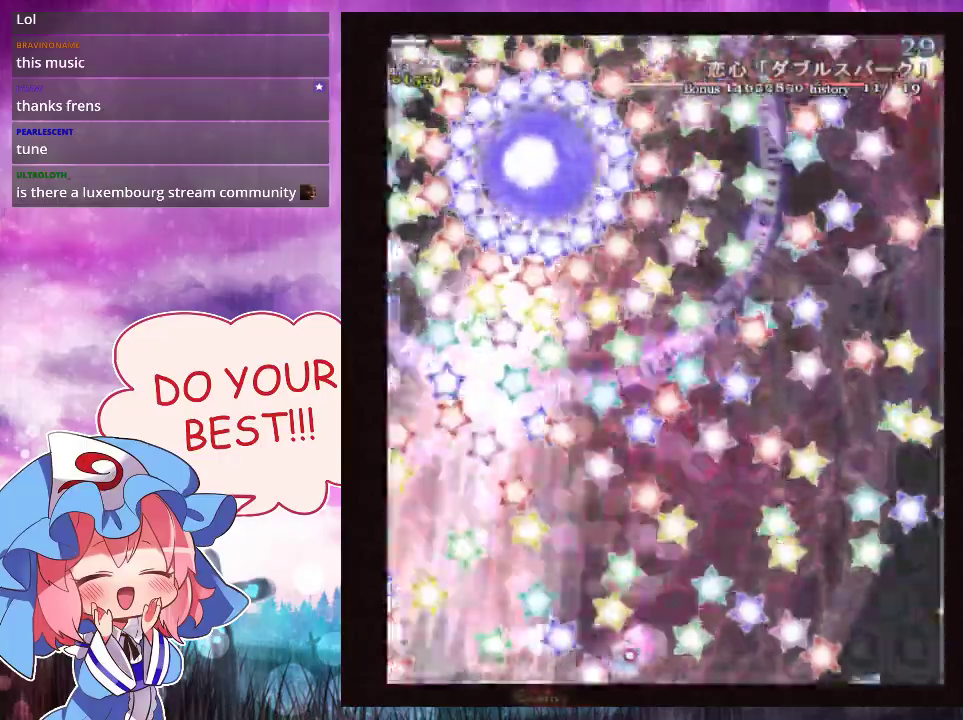
{"dt_ms": 200, "buttons": ["Y", "L1"], "left_stick": "right", "events": [[167, "L1", "down"], [167, "left_stick", "right"]]}
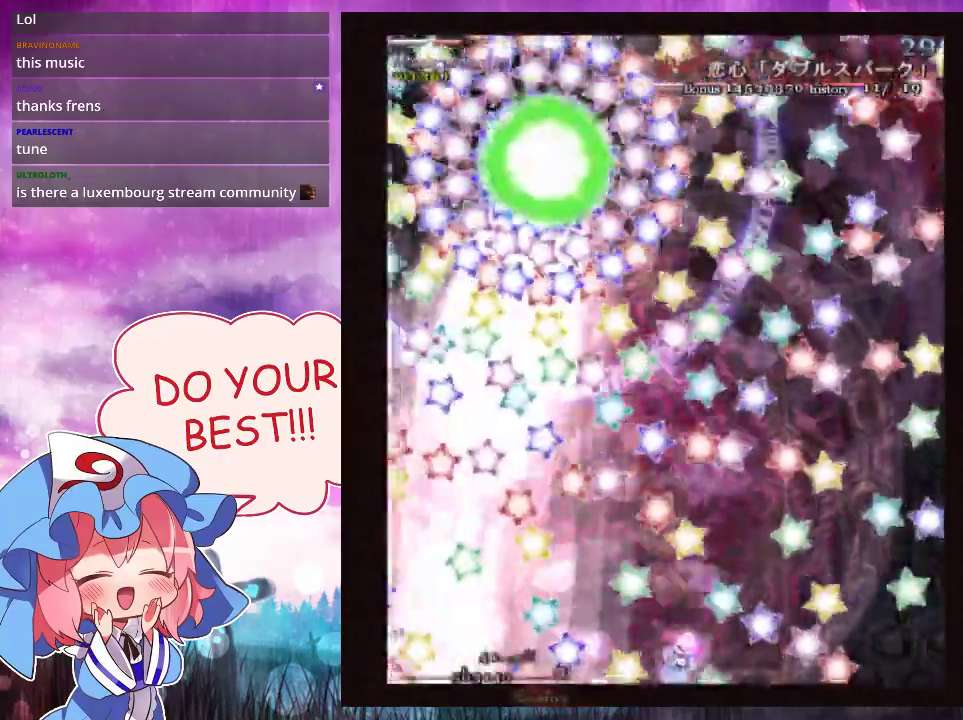
{"dt_ms": 700, "buttons": ["Y", "L1"], "left_stick": "up-right", "events": [[200, "left_stick", "center"], [367, "left_stick", "up"], [533, "left_stick", "center"], [700, "left_stick", "up-right"]]}
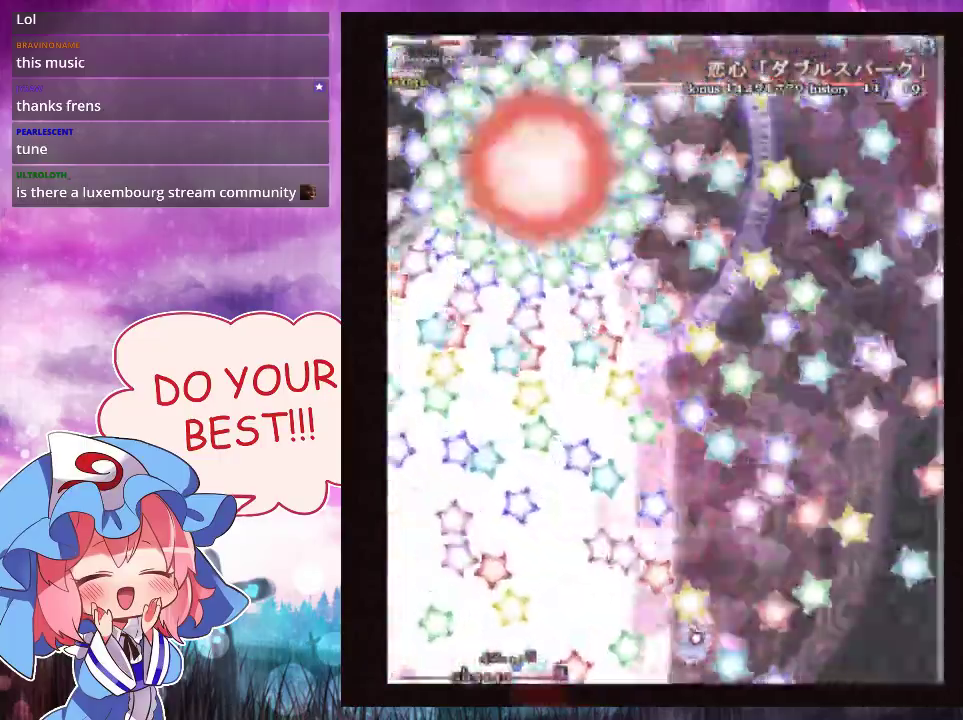
{"dt_ms": 500, "buttons": ["Y", "L1"], "left_stick": "center", "events": [[67, "left_stick", "right"], [300, "left_stick", "up"], [500, "left_stick", "center"]]}
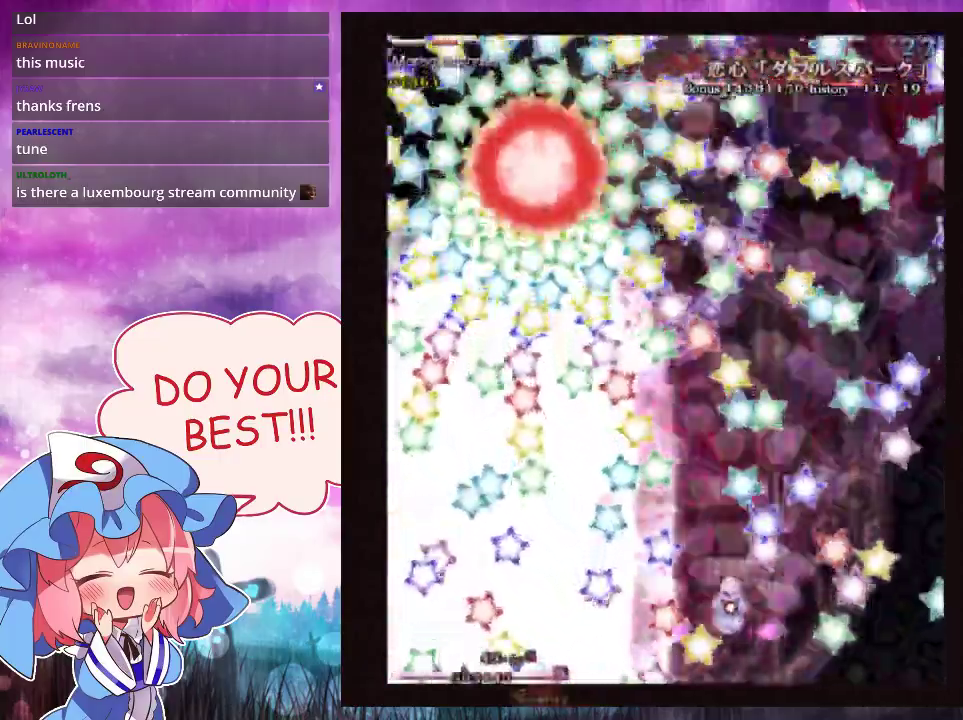
{"dt_ms": 500, "buttons": ["Y", "L1"], "left_stick": "center", "events": []}
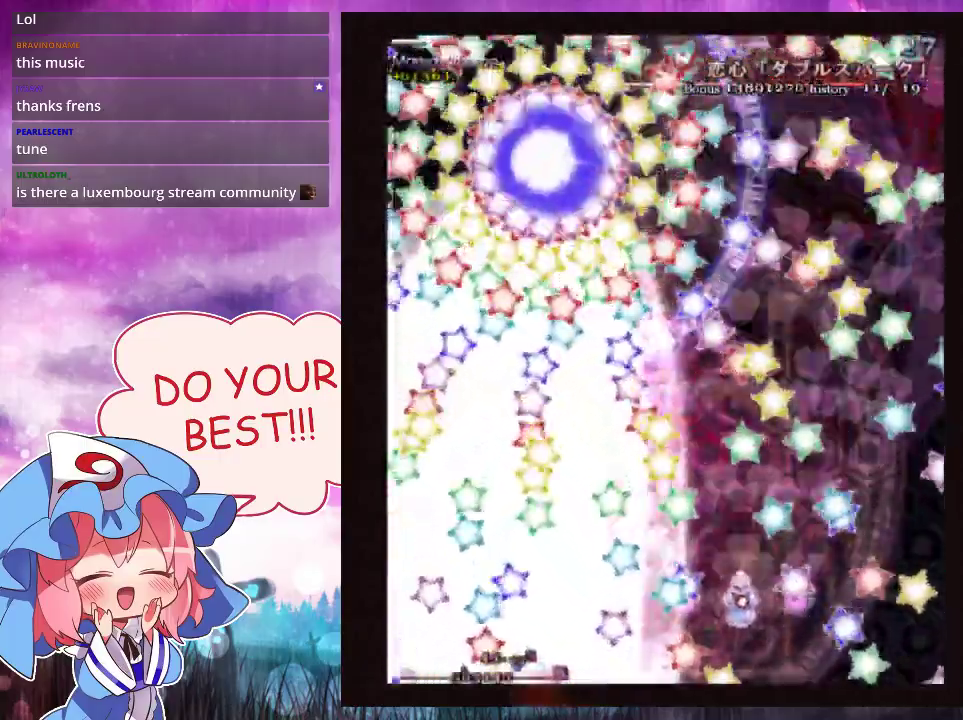
{"dt_ms": 500, "buttons": ["Y", "L1"], "left_stick": "center", "events": []}
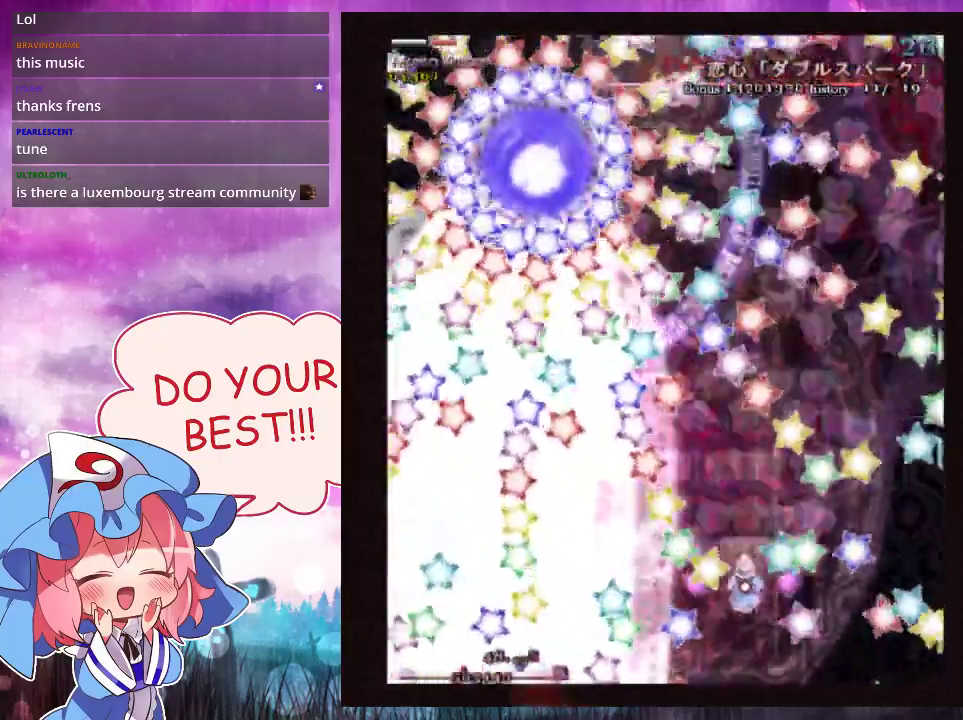
{"dt_ms": 700, "buttons": ["Y"], "left_stick": "center", "events": [[667, "L1", "up"]]}
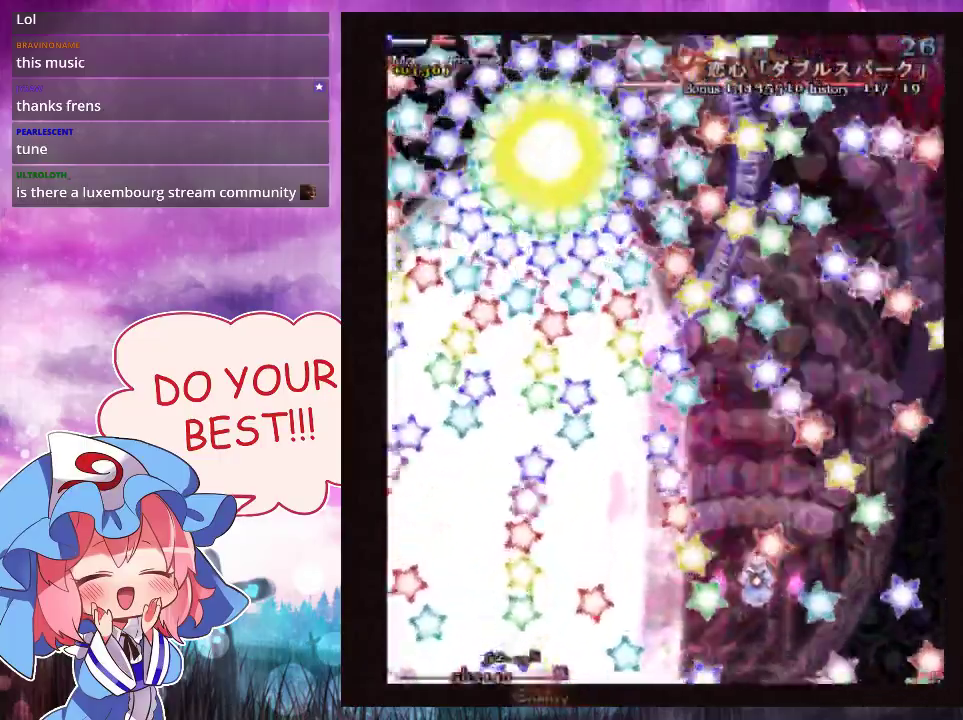
{"dt_ms": 200, "buttons": ["Y", "L1"], "left_stick": "center", "events": [[133, "L1", "down"]]}
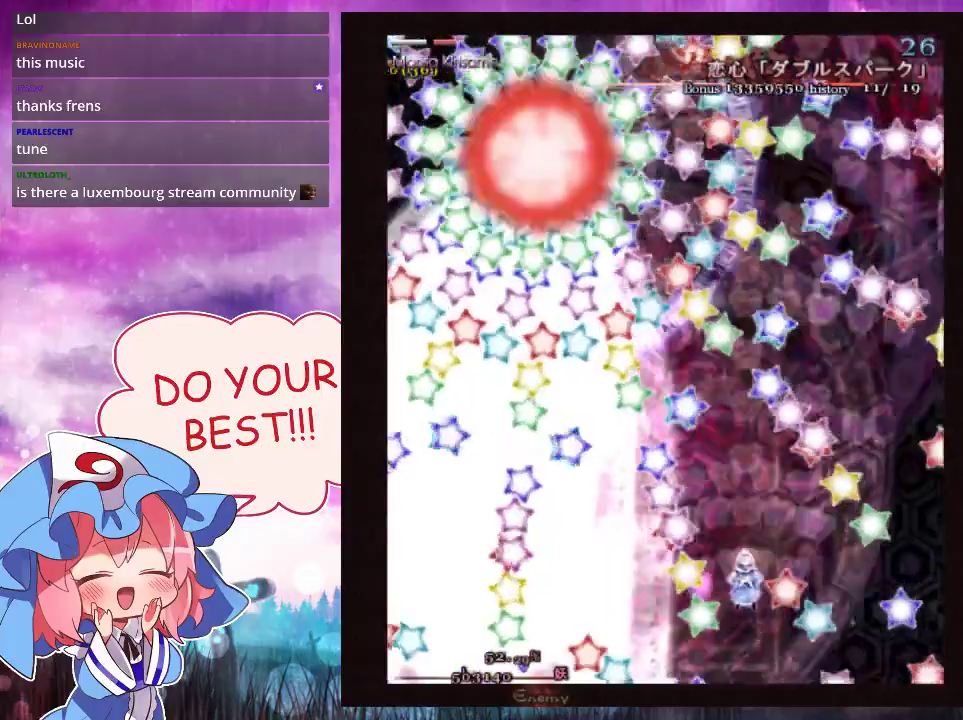
{"dt_ms": 600, "buttons": ["Y", "L1"], "left_stick": "down-left", "events": [[67, "left_stick", "right"], [200, "left_stick", "up"], [300, "left_stick", "down"], [433, "left_stick", "center"], [533, "left_stick", "down-left"]]}
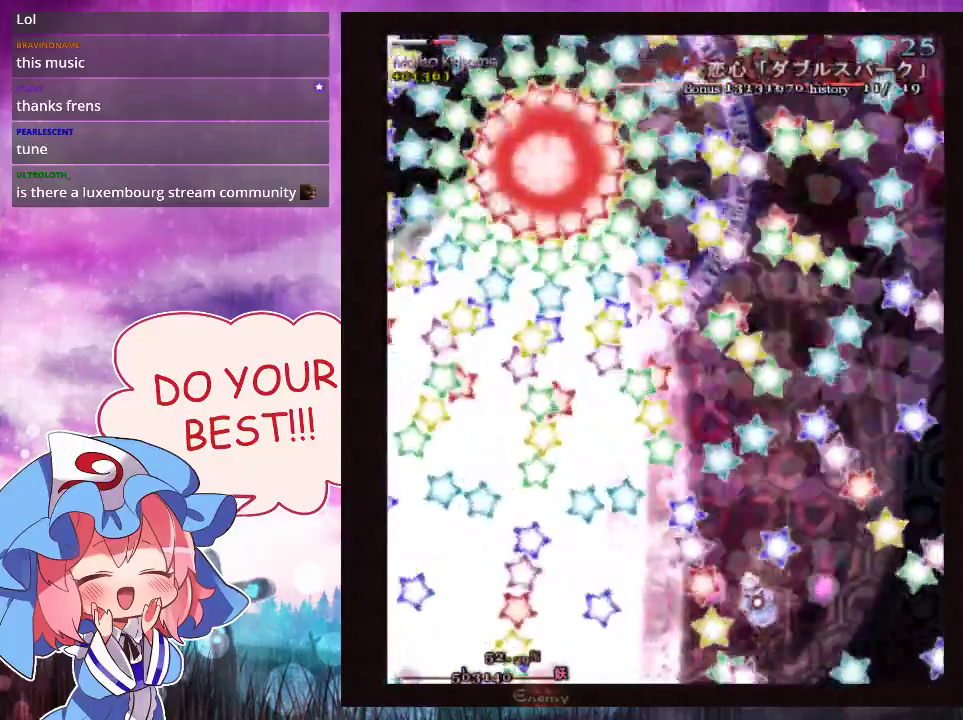
{"dt_ms": 500, "buttons": ["Y", "L1"], "left_stick": "right", "events": [[33, "left_stick", "center"], [500, "left_stick", "right"]]}
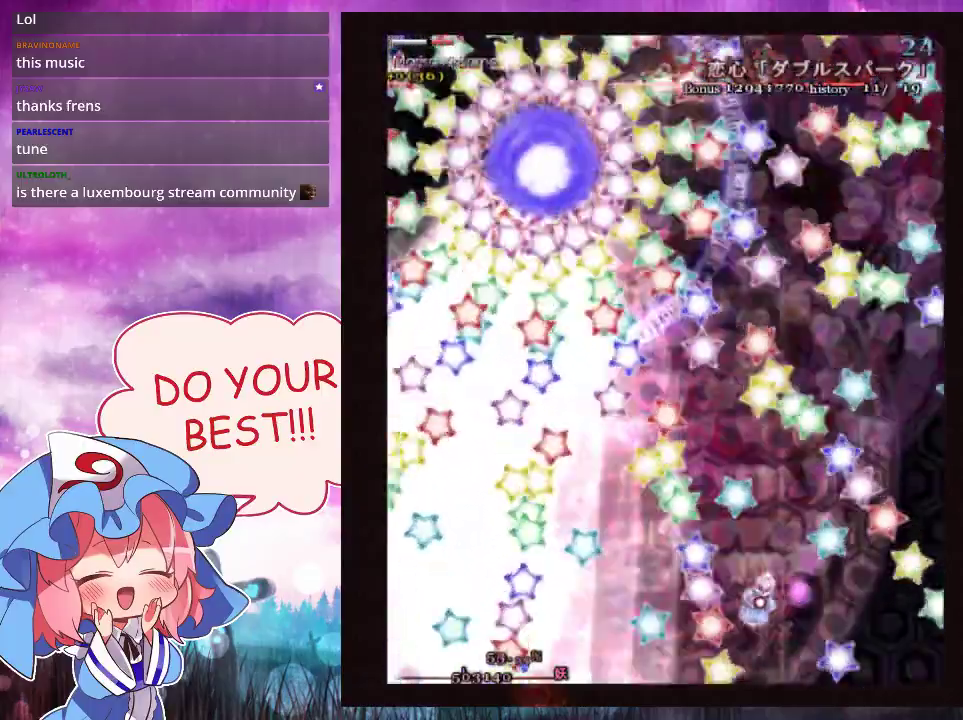
{"dt_ms": 700, "buttons": ["Y"], "left_stick": "up-right", "events": [[133, "left_stick", "center"], [567, "left_stick", "right"], [667, "L1", "up"], [700, "left_stick", "up-right"]]}
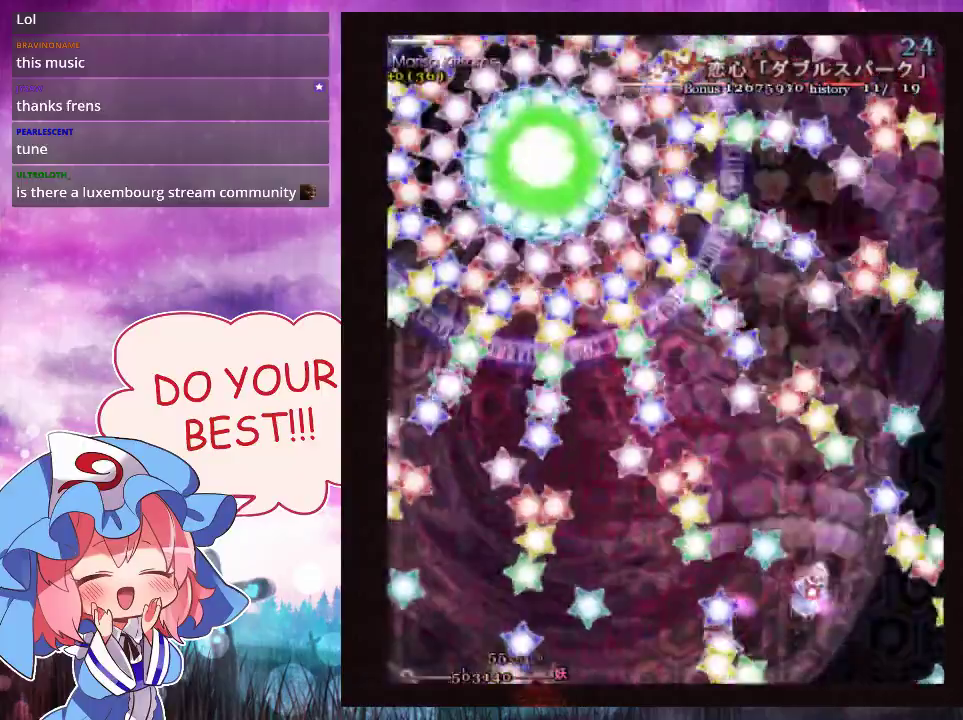
{"dt_ms": 200, "buttons": ["Y", "L1"], "left_stick": "up", "events": [[100, "left_stick", "up"], [200, "L1", "down"]]}
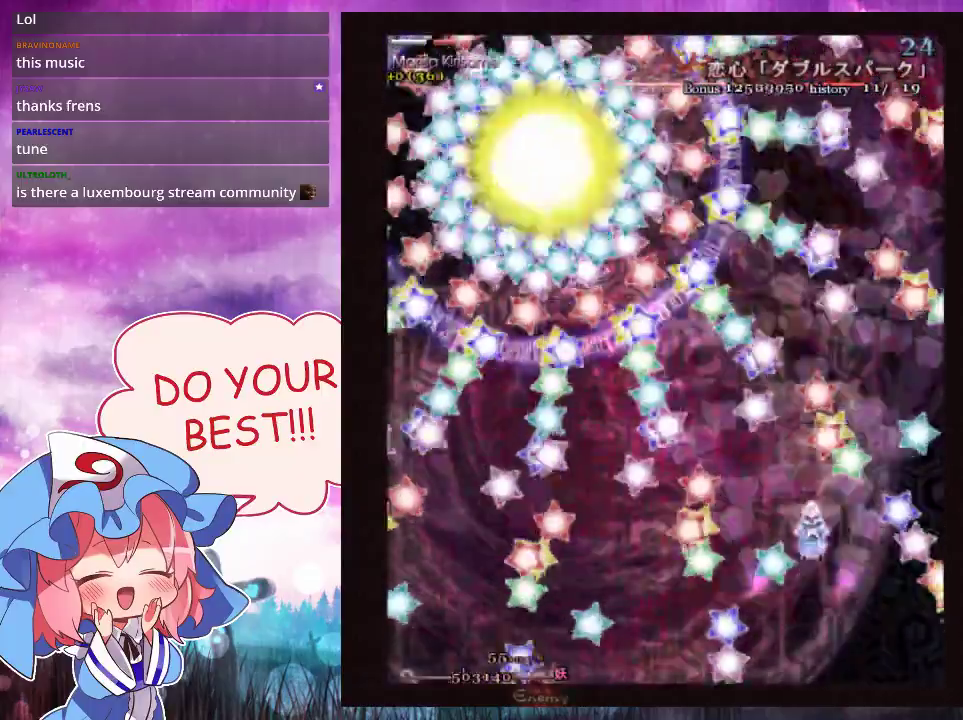
{"dt_ms": 600, "buttons": ["Y", "L1"], "left_stick": "center", "events": [[167, "left_stick", "center"], [300, "left_stick", "down-left"], [400, "left_stick", "center"]]}